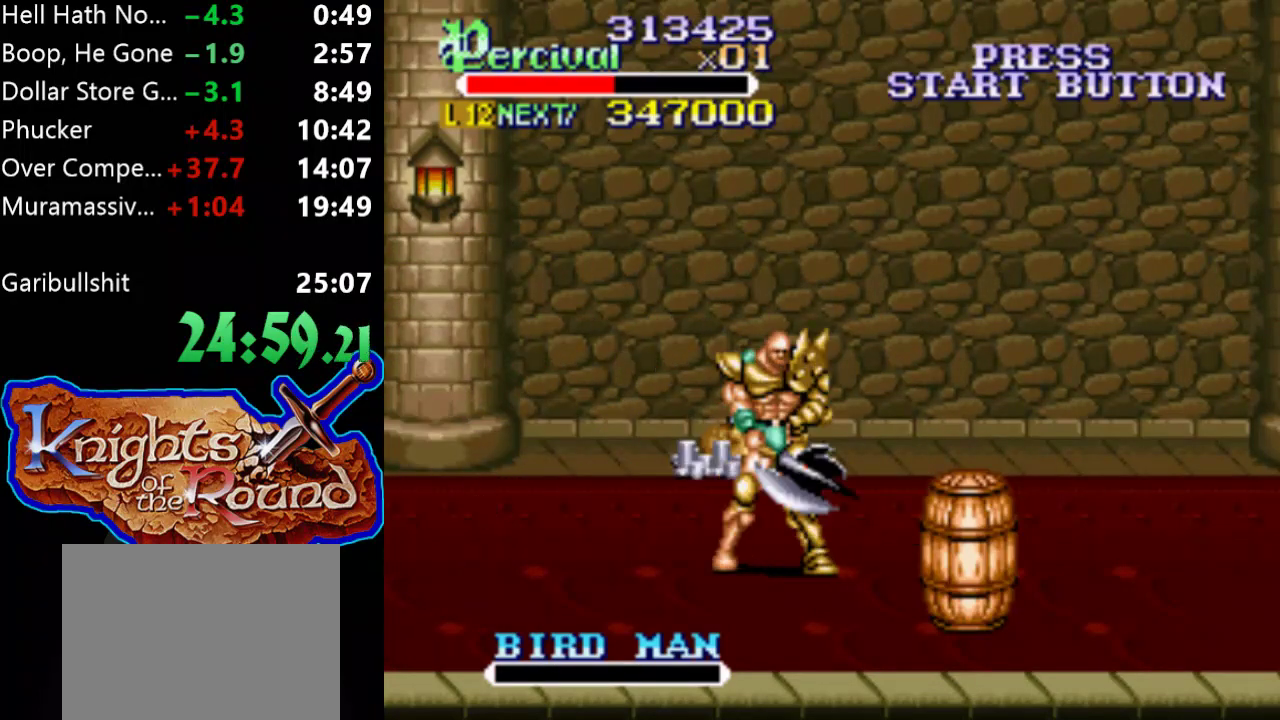
Gameplay with a controller (Xbox layout); each line is a JSON object with the inputs held at the frame after it. "events" lists button and stick changes between this image and that frame as [ms after this image, input, new state], when the widget could be followed in between. Not read: L3 R3 left_stick right_stick.
{"buttons": ["DPAD_UP", "DPAD_LEFT"], "events": [[67, "DPAD_LEFT", "down"], [100, "DPAD_UP", "down"]]}
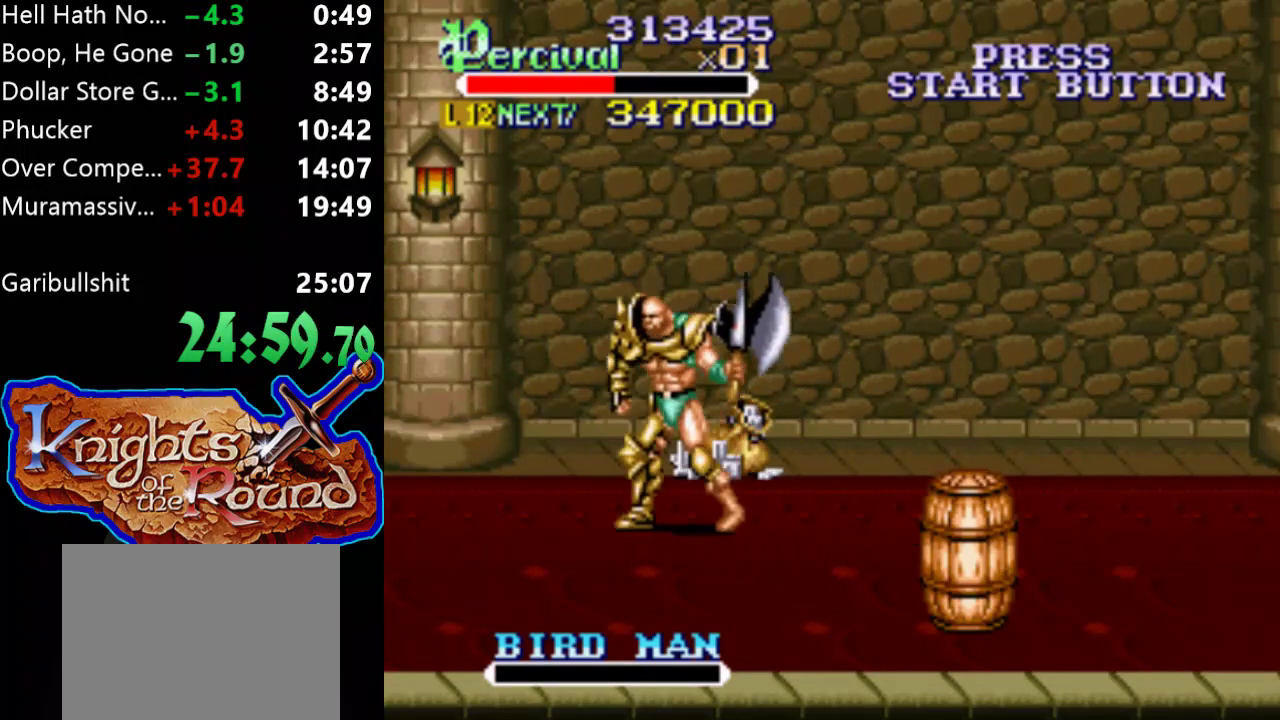
{"buttons": ["DPAD_LEFT"], "events": [[133, "DPAD_UP", "up"]]}
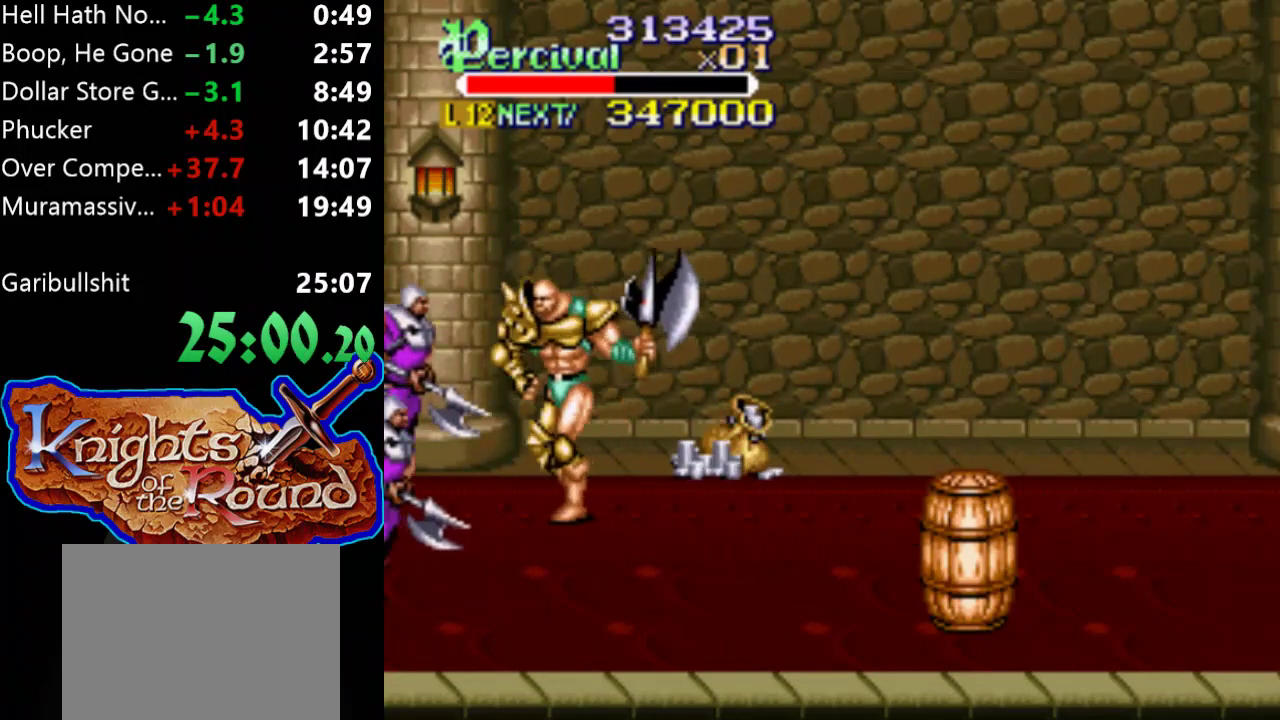
{"buttons": ["B"], "events": [[233, "DPAD_LEFT", "up"], [233, "DPAD_RIGHT", "down"], [400, "B", "down"], [467, "DPAD_RIGHT", "up"]]}
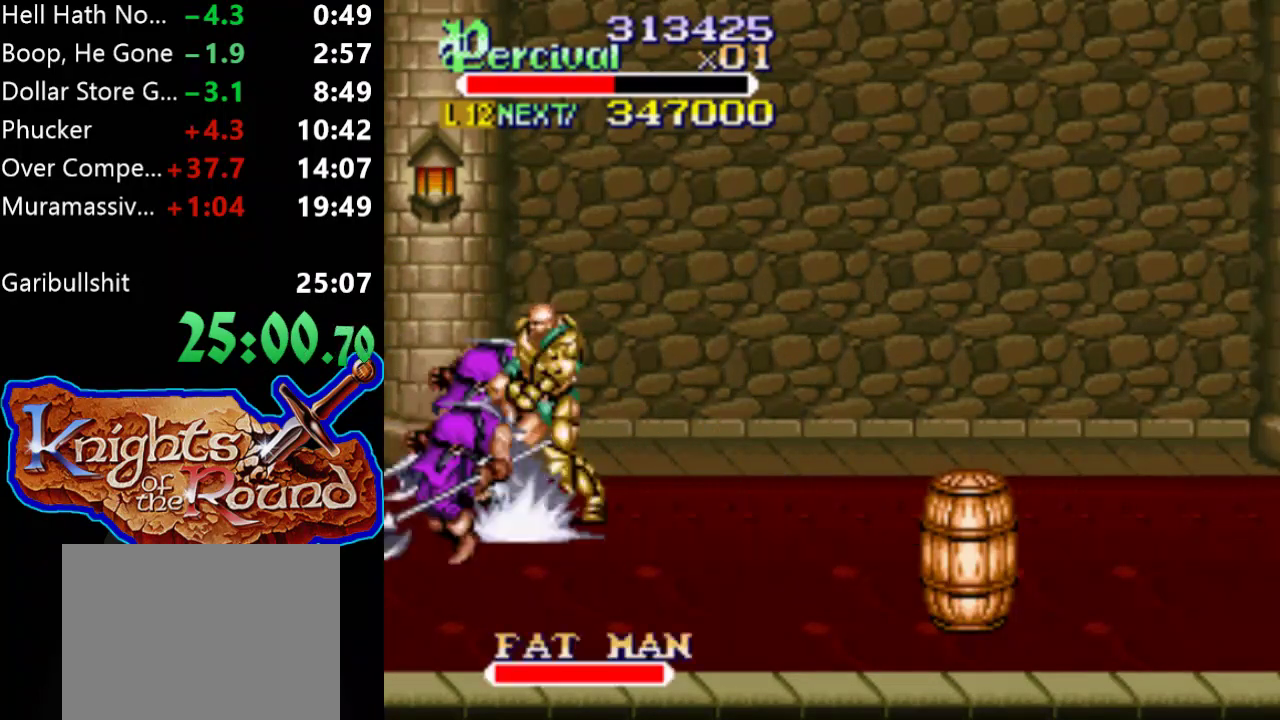
{"buttons": [], "events": [[200, "B", "up"]]}
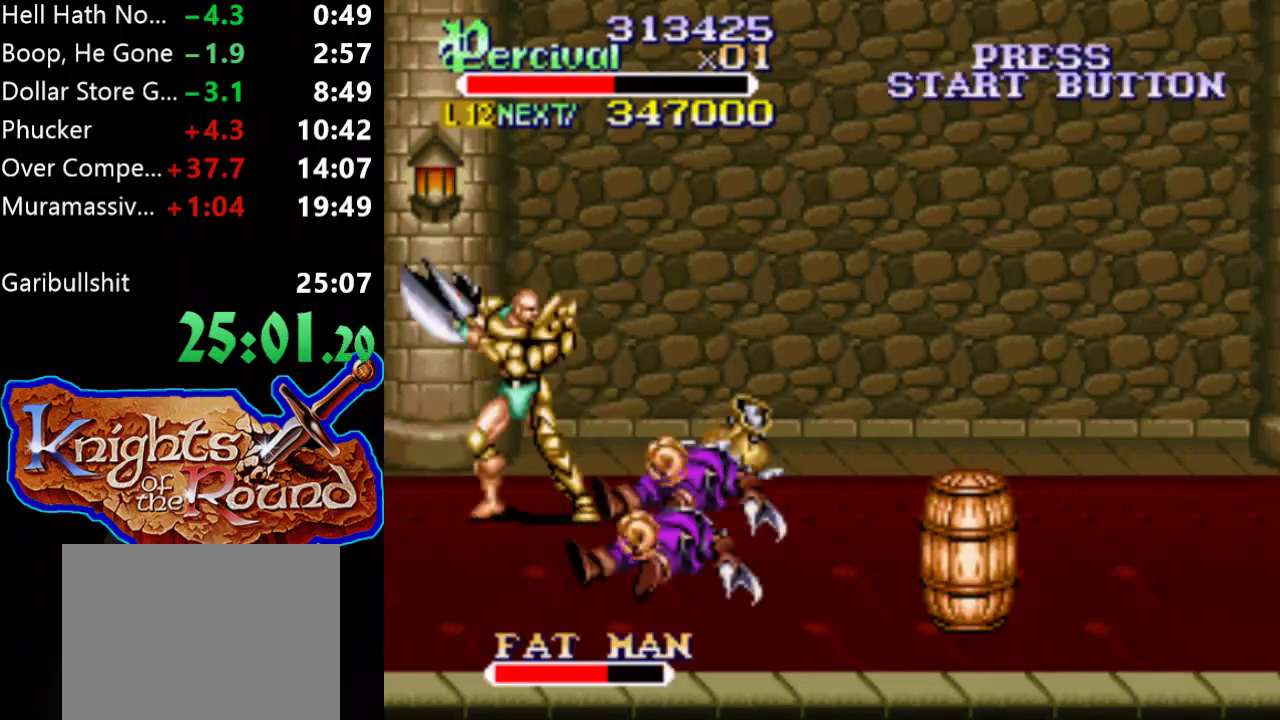
{"buttons": [], "events": [[100, "DPAD_UP", "down"], [167, "DPAD_RIGHT", "down"], [400, "DPAD_RIGHT", "up"], [400, "DPAD_UP", "up"]]}
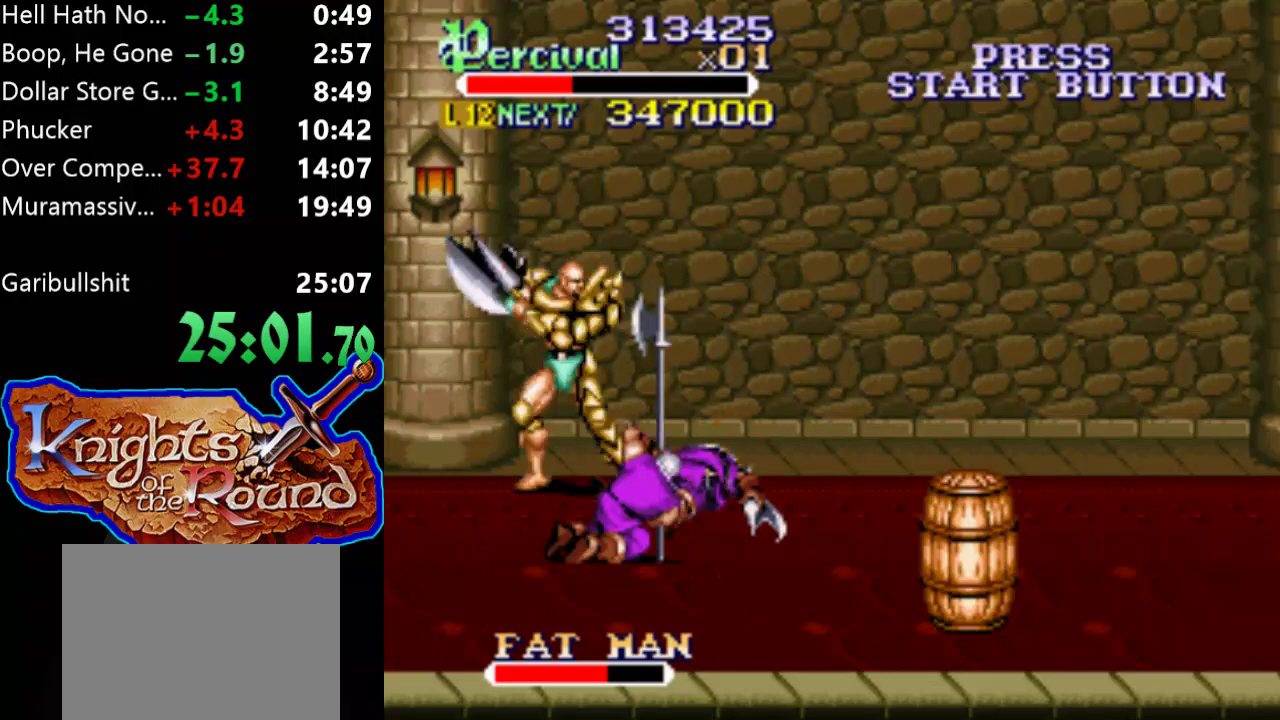
{"buttons": ["X"], "events": [[433, "X", "down"]]}
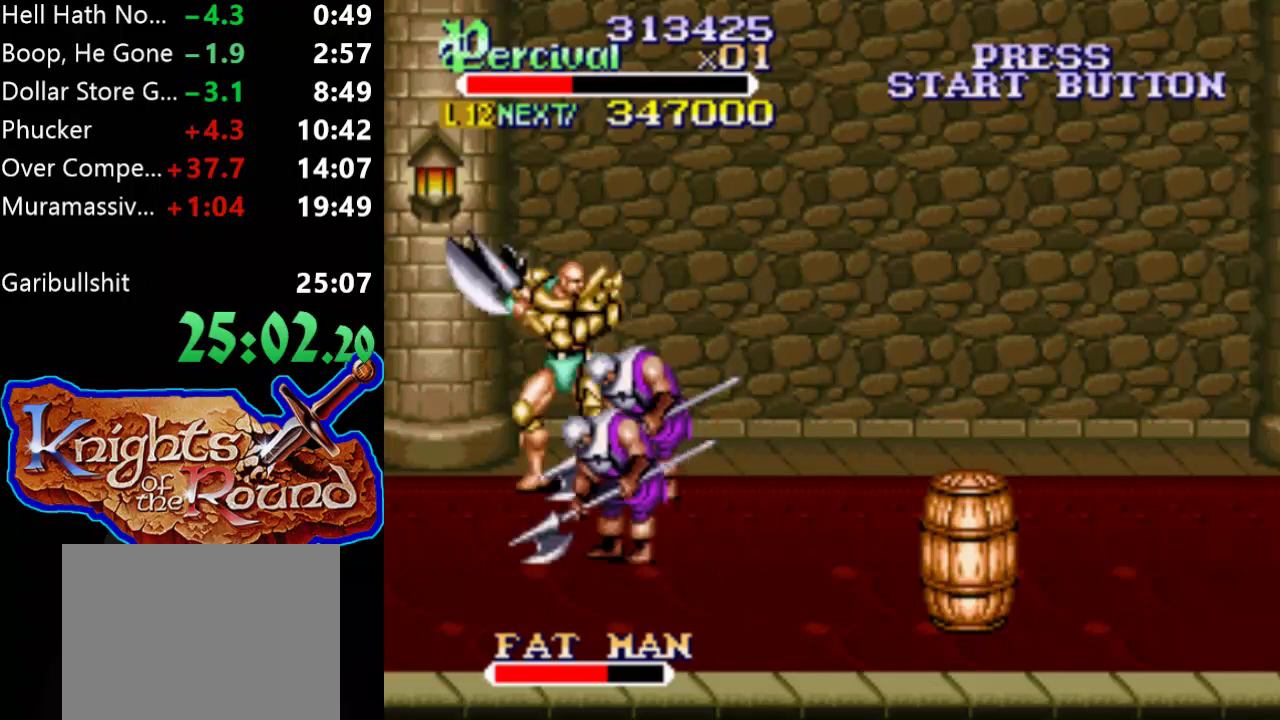
{"buttons": ["X", "DPAD_RIGHT"], "events": [[133, "X", "up"], [400, "DPAD_RIGHT", "down"], [400, "X", "down"]]}
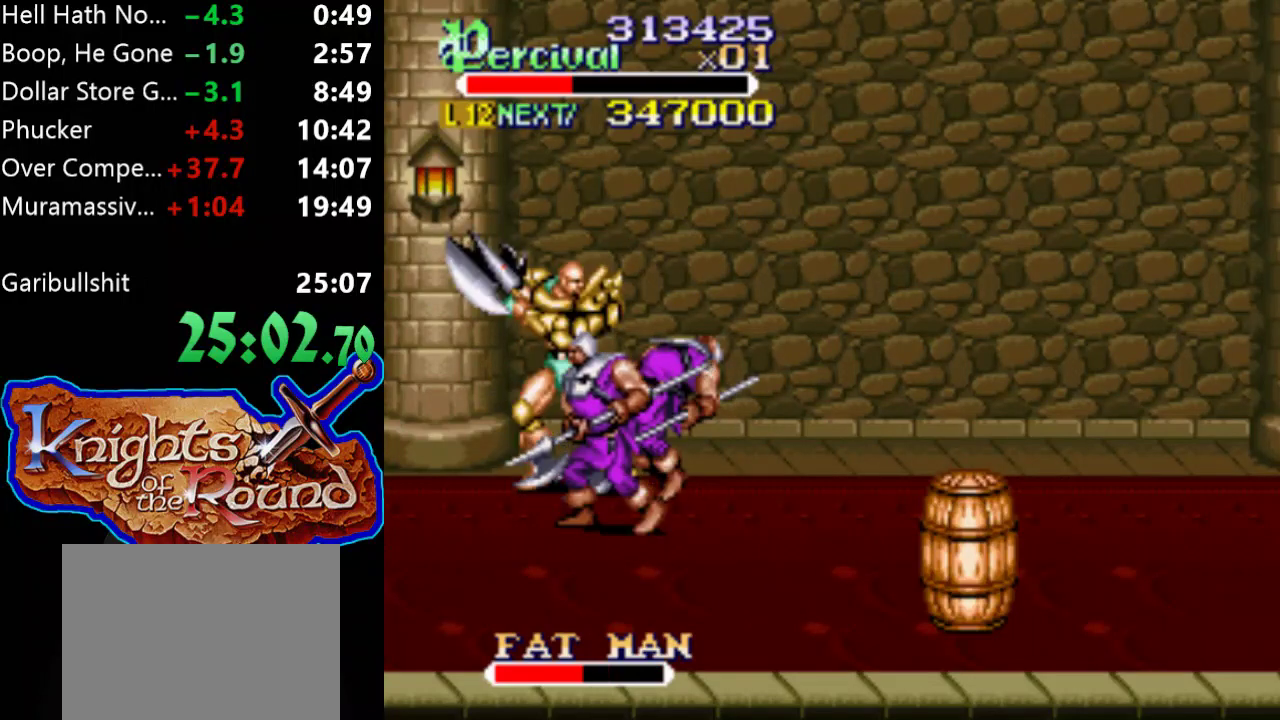
{"buttons": [], "events": [[333, "DPAD_RIGHT", "up"], [367, "X", "up"]]}
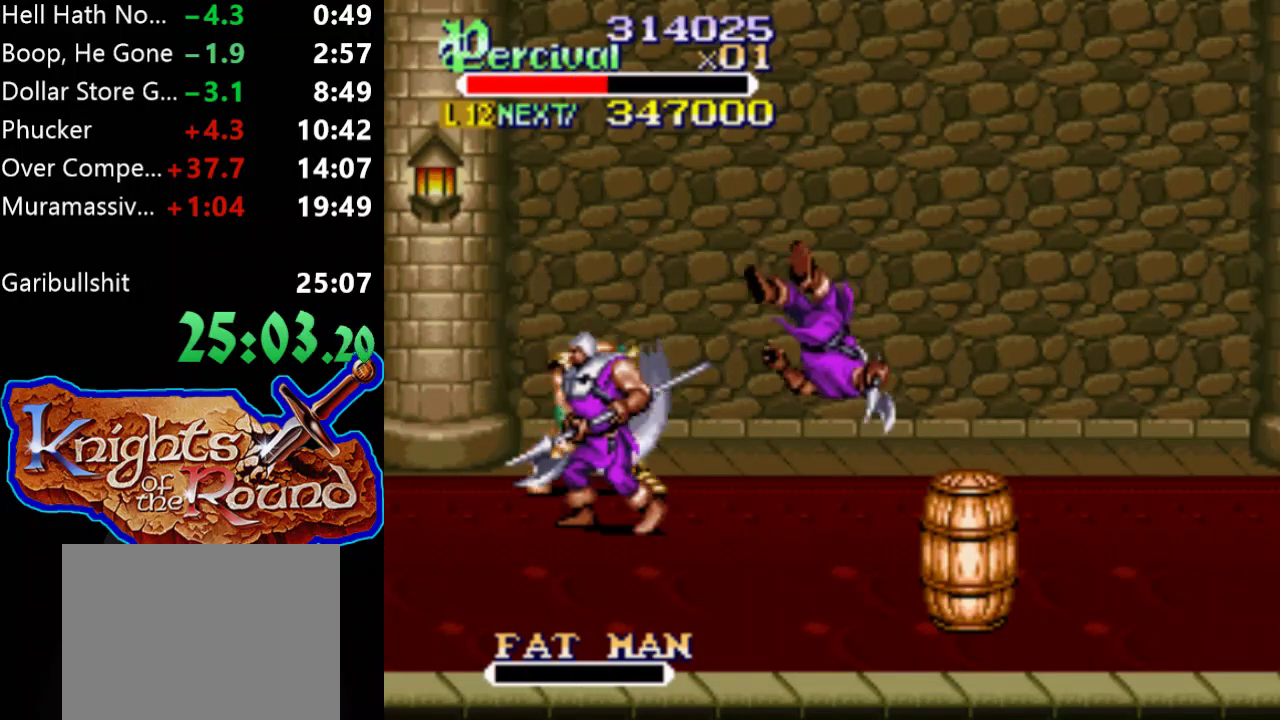
{"buttons": ["X", "DPAD_DOWN"], "events": [[67, "DPAD_DOWN", "down"], [333, "X", "down"]]}
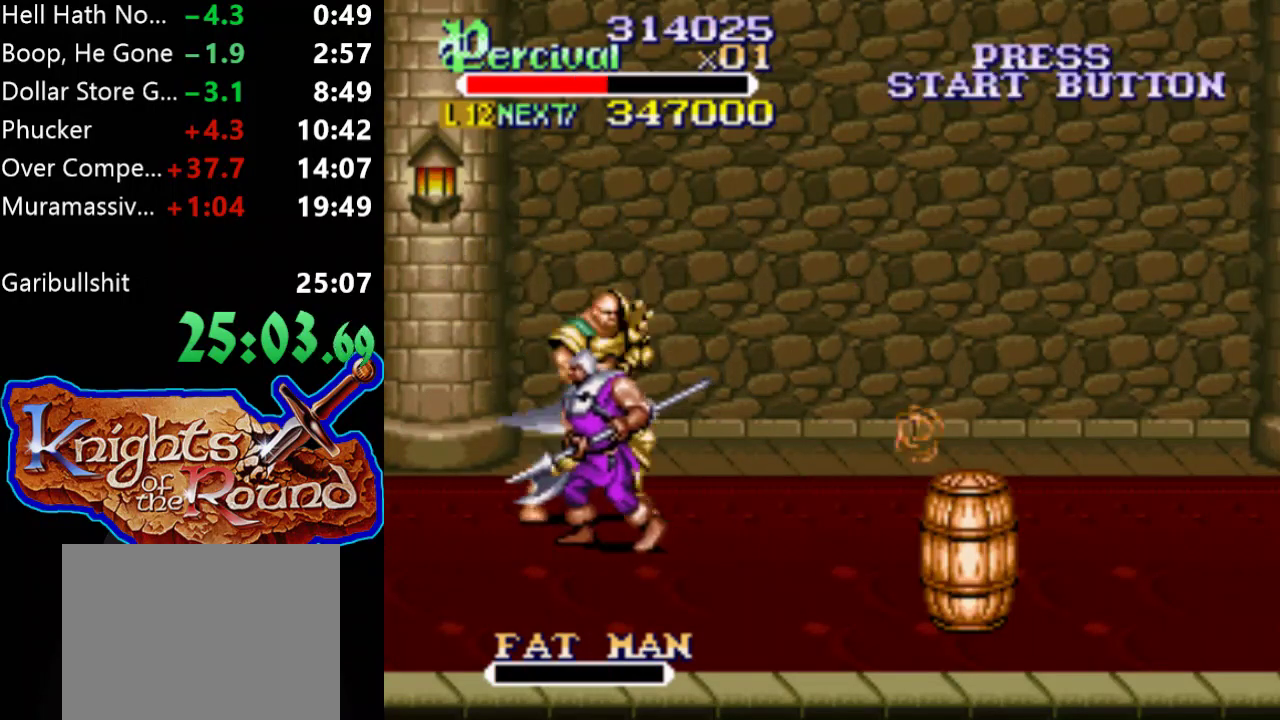
{"buttons": [], "events": [[33, "X", "up"], [333, "X", "down"], [400, "DPAD_DOWN", "up"], [500, "X", "up"]]}
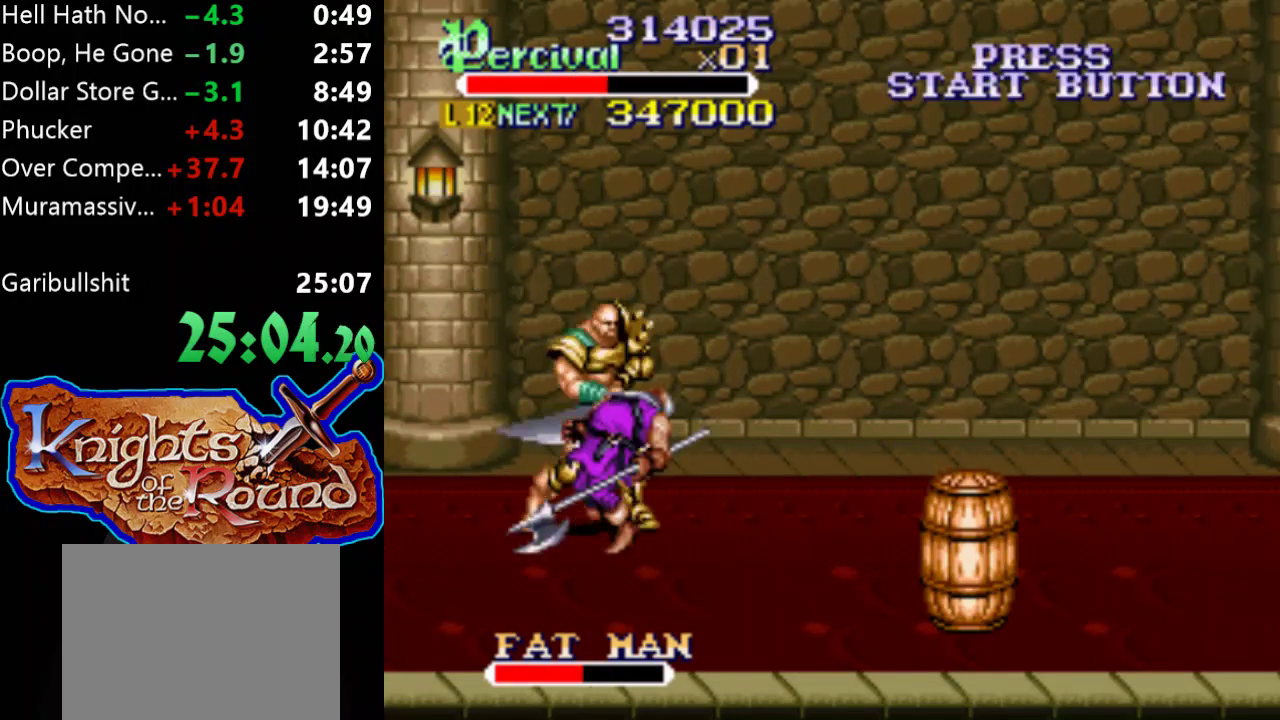
{"buttons": ["X", "DPAD_RIGHT"], "events": [[67, "DPAD_RIGHT", "down"], [200, "X", "down"], [400, "X", "up"], [467, "X", "down"]]}
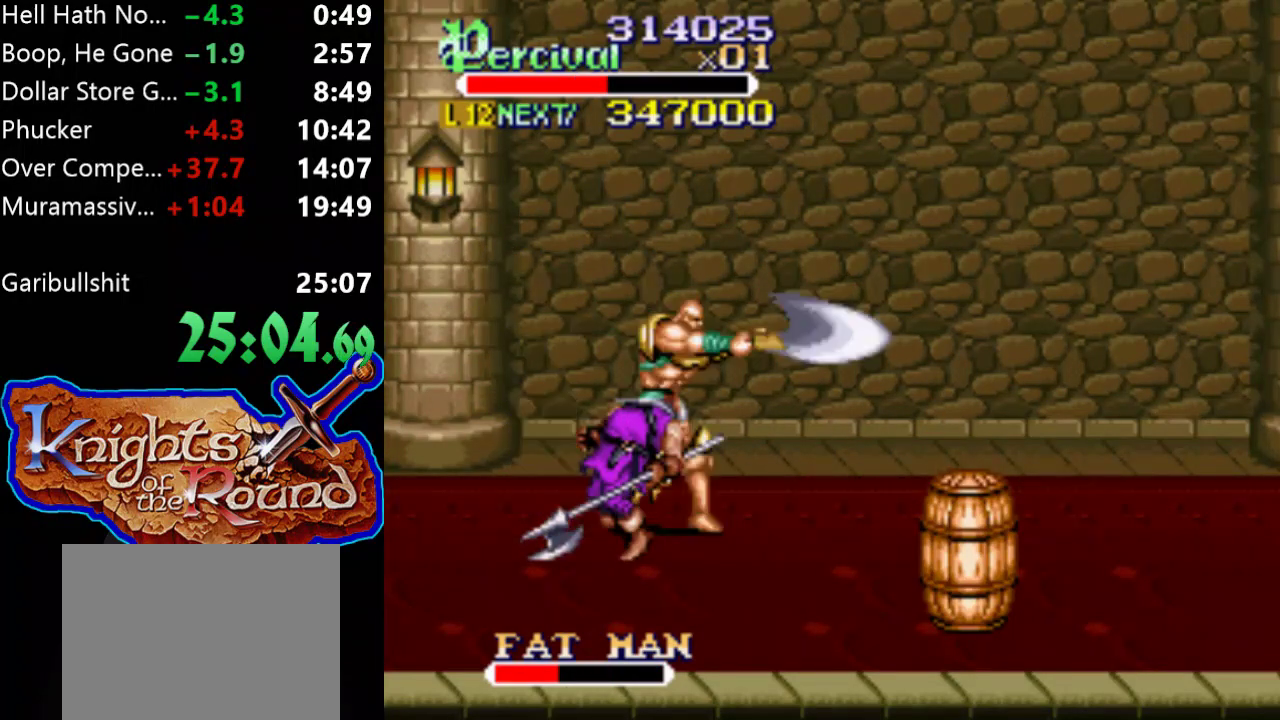
{"buttons": [], "events": [[133, "DPAD_RIGHT", "up"], [133, "X", "up"]]}
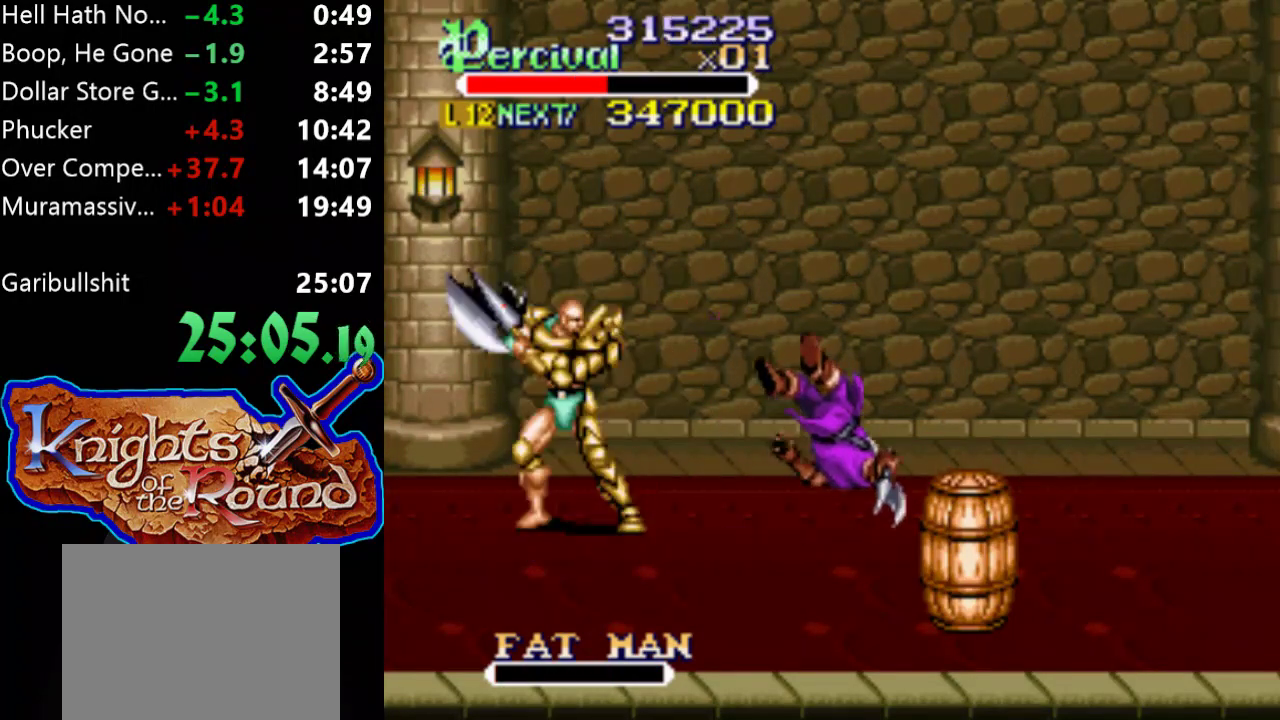
{"buttons": ["DPAD_DOWN", "DPAD_RIGHT"], "events": [[33, "DPAD_RIGHT", "down"], [167, "DPAD_RIGHT", "up"], [233, "DPAD_RIGHT", "down"], [500, "DPAD_DOWN", "down"]]}
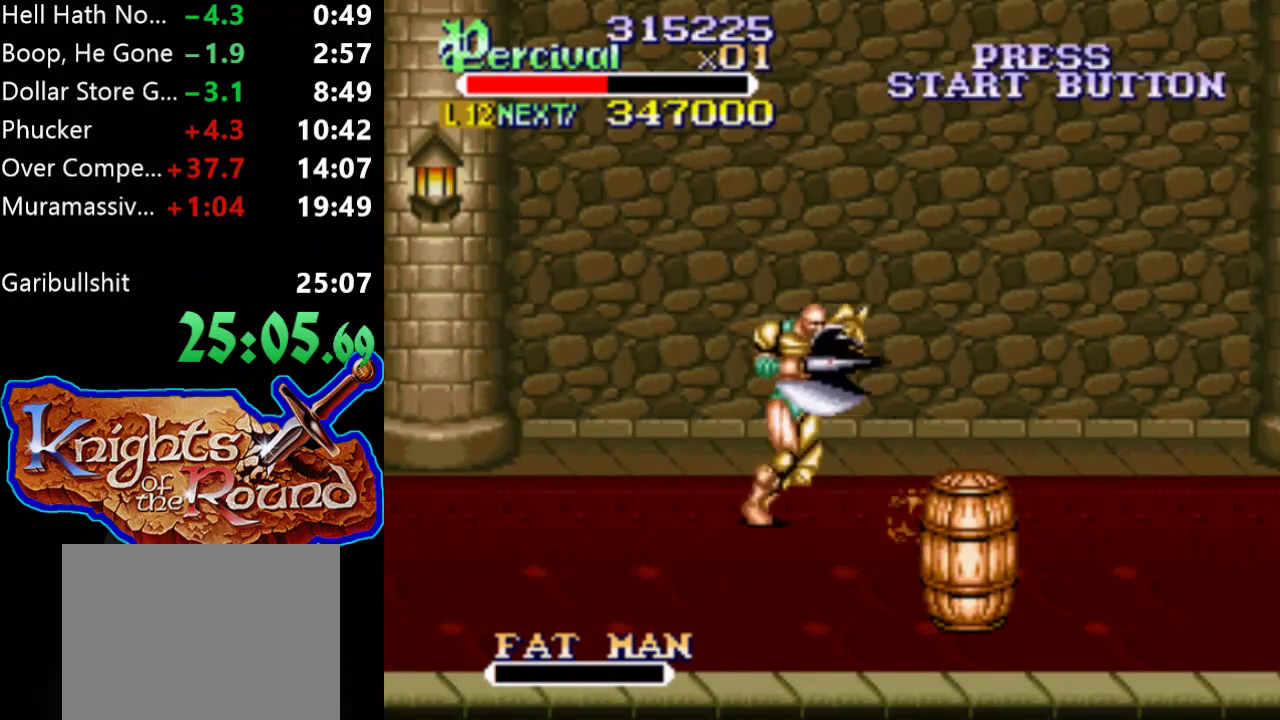
{"buttons": ["DPAD_UP", "DPAD_LEFT"], "events": [[167, "DPAD_RIGHT", "up"], [200, "DPAD_DOWN", "up"], [367, "DPAD_LEFT", "down"], [367, "DPAD_UP", "down"]]}
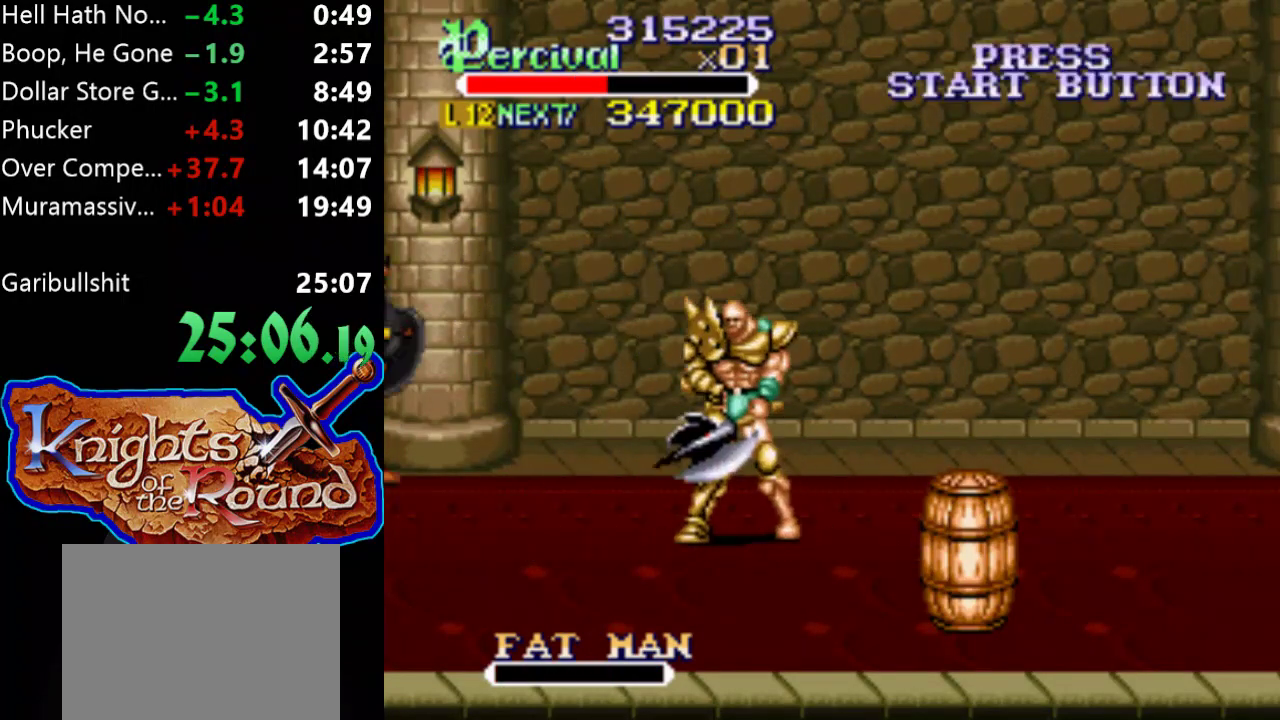
{"buttons": ["DPAD_DOWN", "DPAD_LEFT"], "events": [[133, "DPAD_UP", "up"], [467, "DPAD_DOWN", "down"]]}
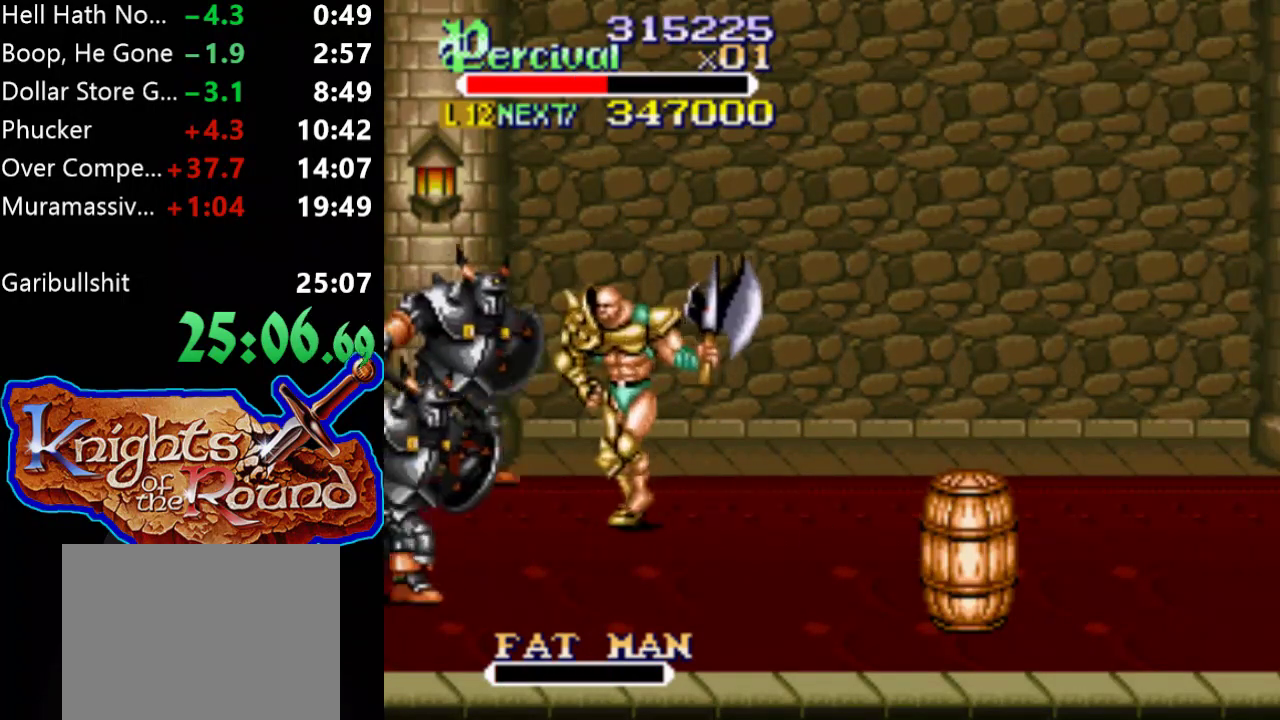
{"buttons": [], "events": [[33, "DPAD_LEFT", "up"], [33, "DPAD_RIGHT", "down"], [67, "DPAD_DOWN", "up"], [100, "B", "down"], [200, "DPAD_RIGHT", "up"], [333, "B", "up"]]}
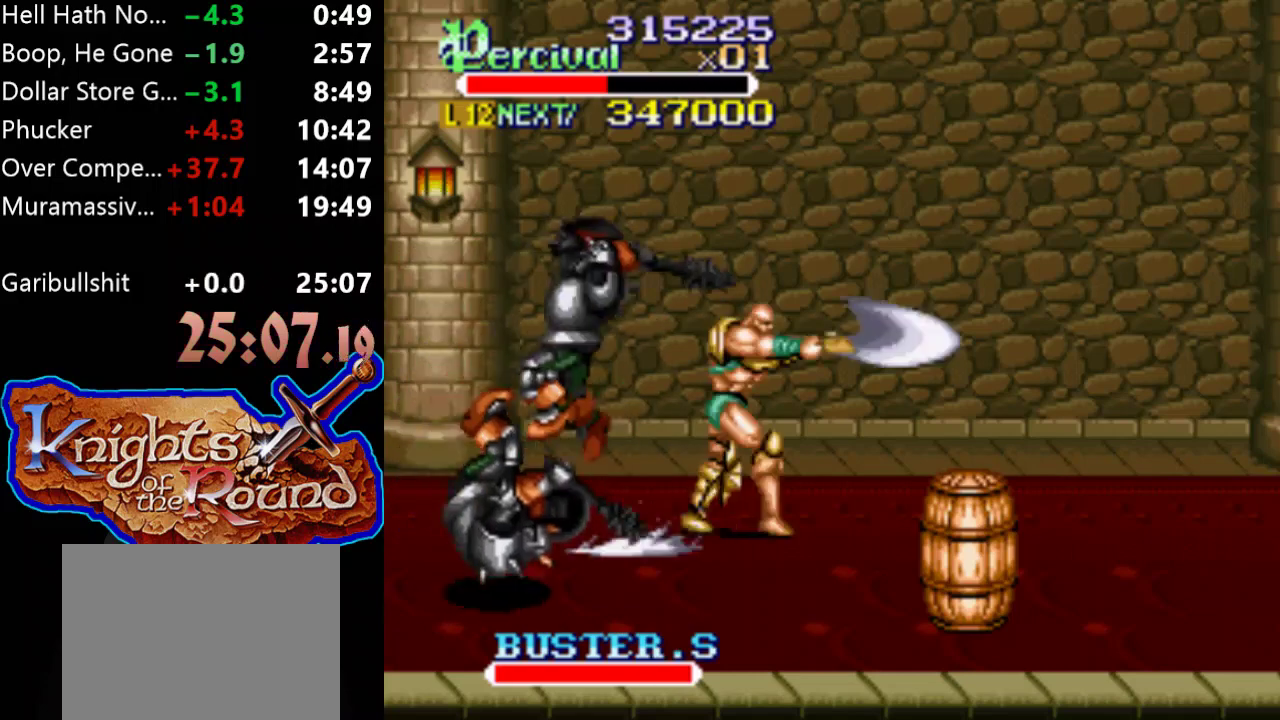
{"buttons": ["DPAD_UP", "DPAD_LEFT"], "events": [[67, "DPAD_LEFT", "down"], [233, "DPAD_UP", "down"]]}
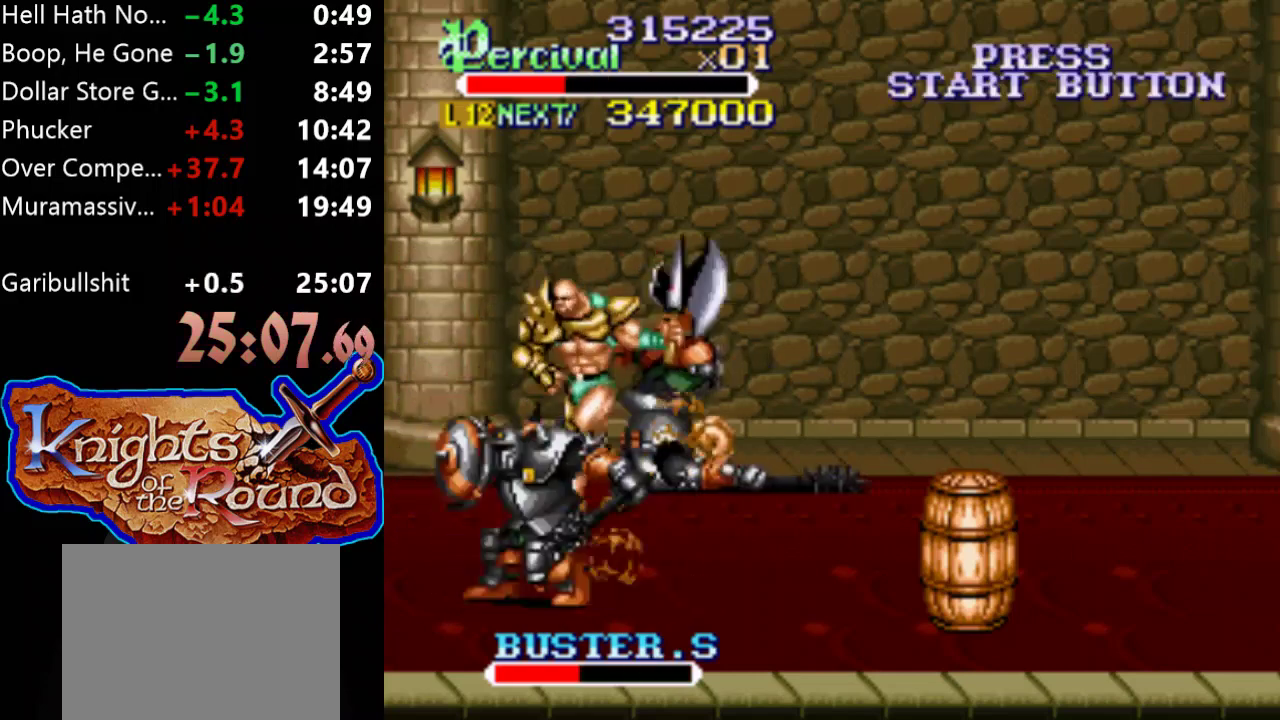
{"buttons": ["X", "DPAD_RIGHT"], "events": [[100, "DPAD_LEFT", "up"], [200, "DPAD_RIGHT", "down"], [300, "DPAD_UP", "up"], [367, "DPAD_RIGHT", "up"], [400, "X", "down"], [467, "DPAD_RIGHT", "down"]]}
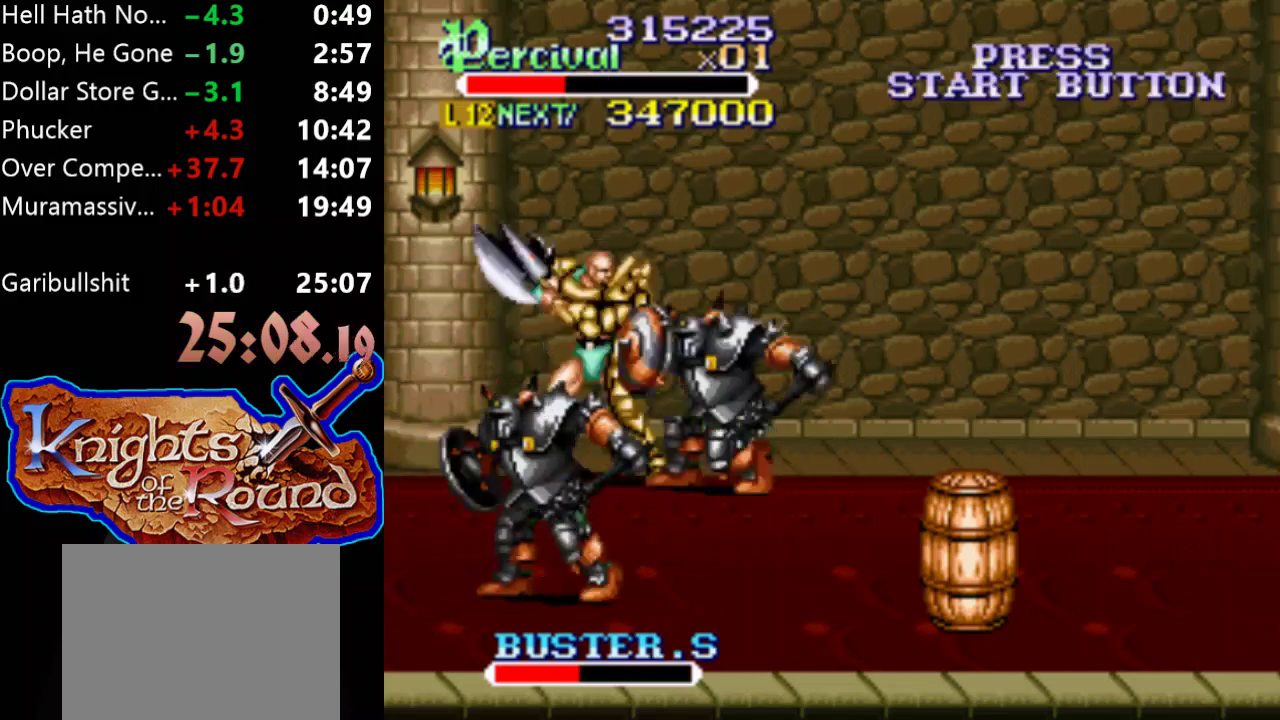
{"buttons": [], "events": [[400, "DPAD_RIGHT", "up"], [433, "X", "up"]]}
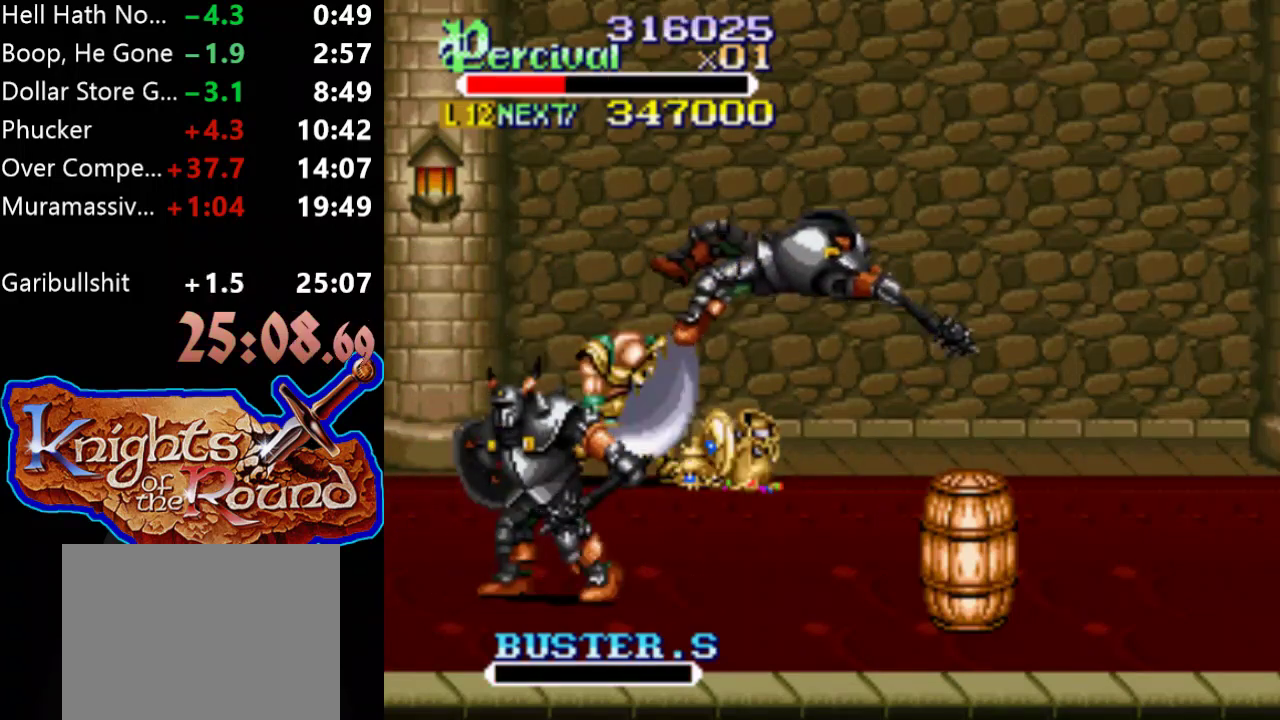
{"buttons": ["DPAD_DOWN", "DPAD_RIGHT"], "events": [[200, "DPAD_DOWN", "down"], [233, "DPAD_RIGHT", "down"]]}
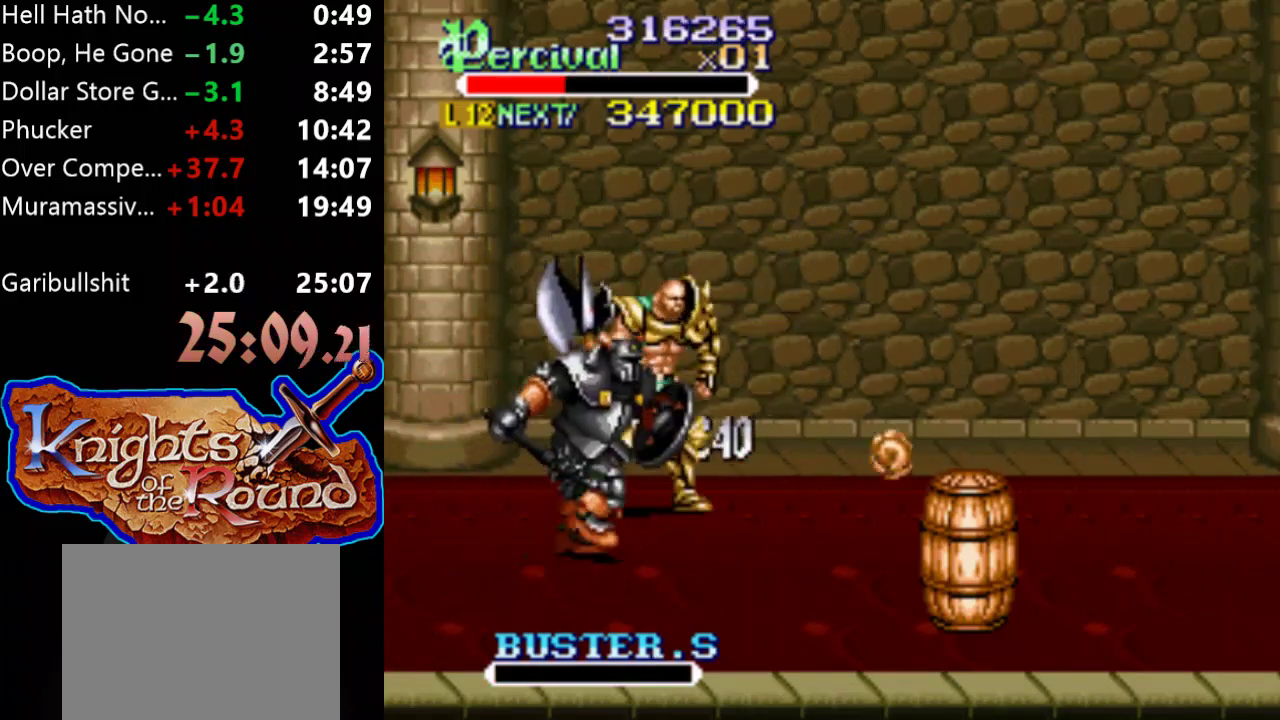
{"buttons": ["B", "DPAD_DOWN", "DPAD_RIGHT"], "events": [[233, "B", "down"]]}
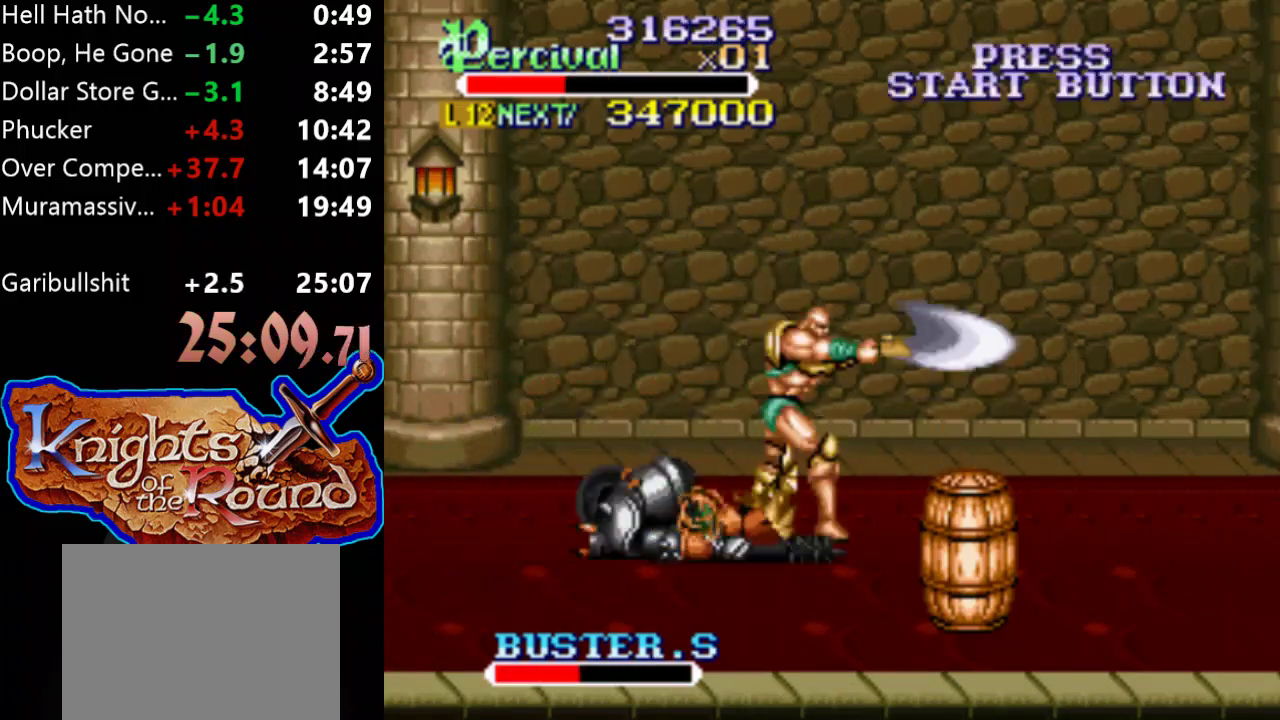
{"buttons": ["DPAD_DOWN"], "events": [[33, "B", "up"], [67, "DPAD_RIGHT", "up"], [100, "DPAD_DOWN", "up"], [433, "DPAD_DOWN", "down"]]}
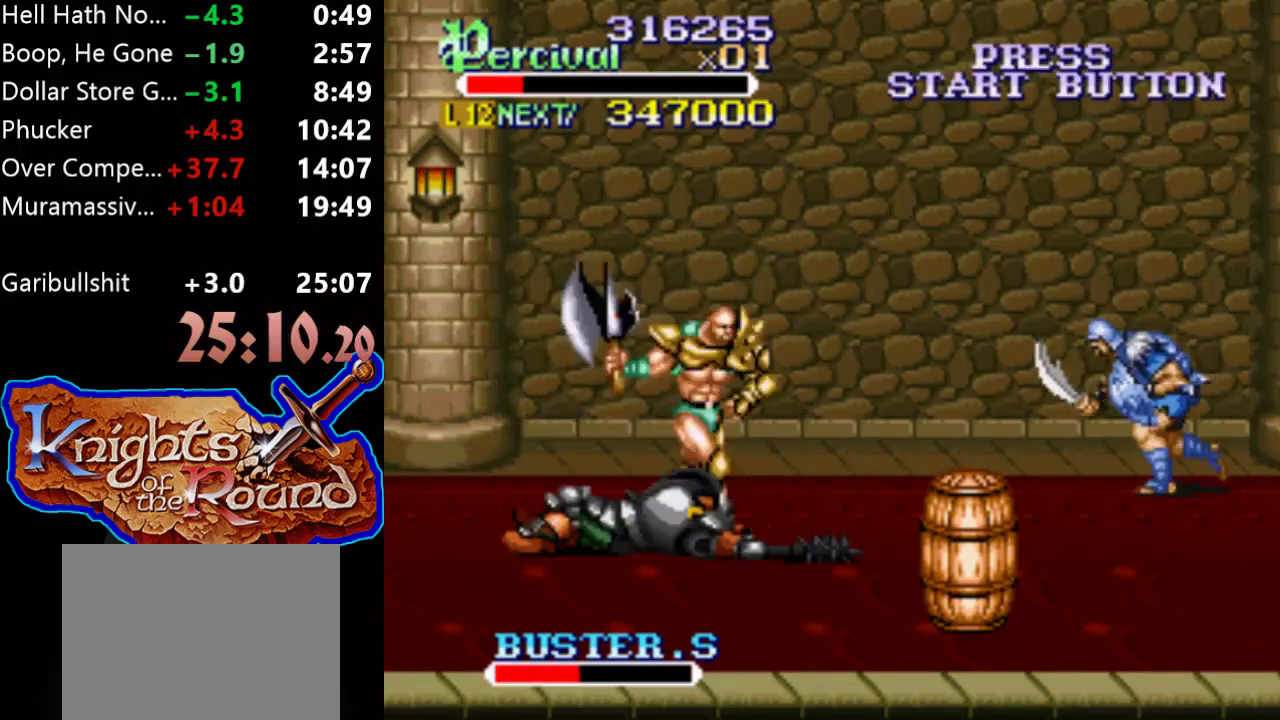
{"buttons": [], "events": [[67, "DPAD_DOWN", "up"], [133, "DPAD_RIGHT", "down"], [300, "DPAD_RIGHT", "up"], [400, "DPAD_LEFT", "down"], [500, "DPAD_LEFT", "up"]]}
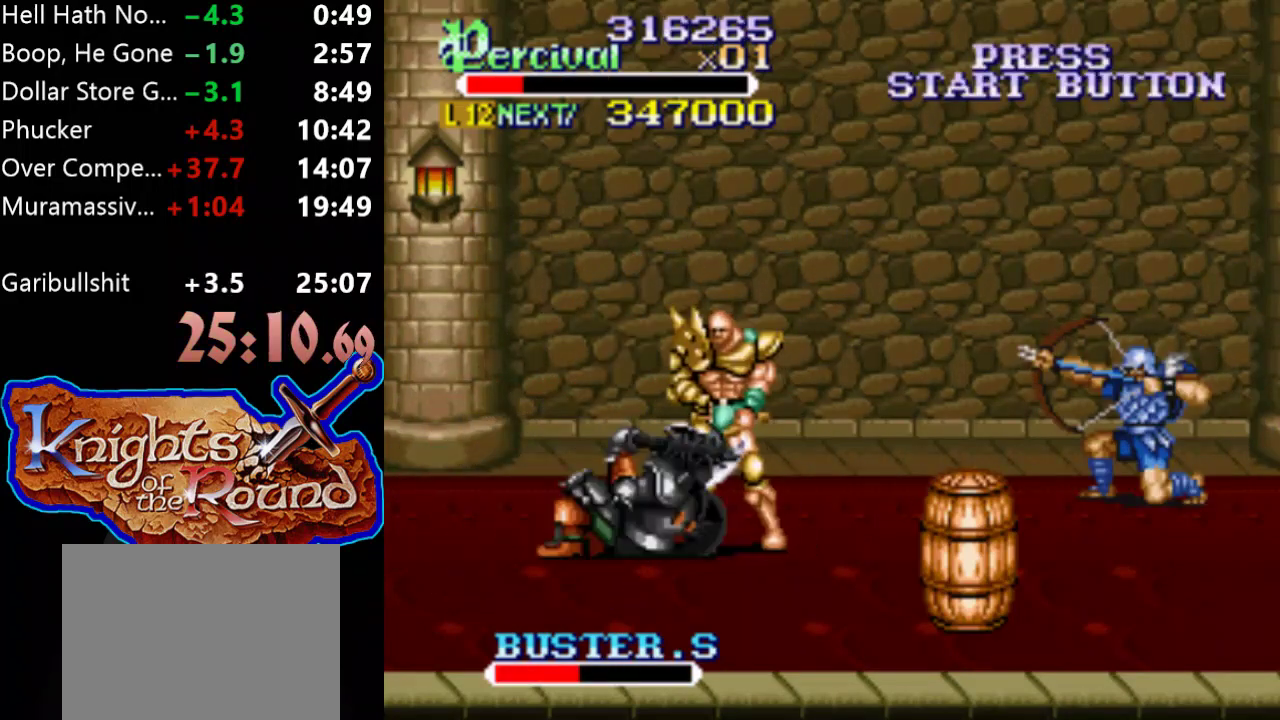
{"buttons": ["X"], "events": [[100, "X", "down"], [167, "DPAD_LEFT", "down"], [500, "DPAD_LEFT", "up"]]}
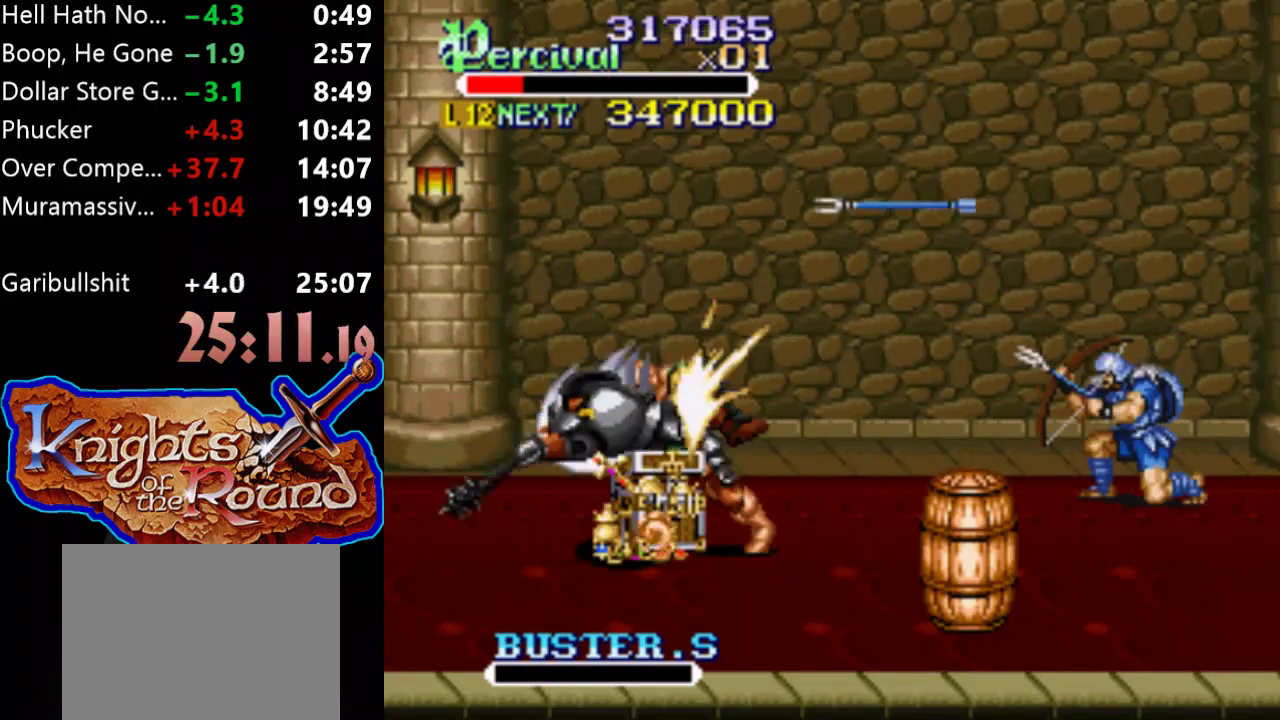
{"buttons": ["DPAD_DOWN", "DPAD_RIGHT"], "events": [[100, "X", "up"], [267, "DPAD_DOWN", "down"], [333, "DPAD_RIGHT", "down"]]}
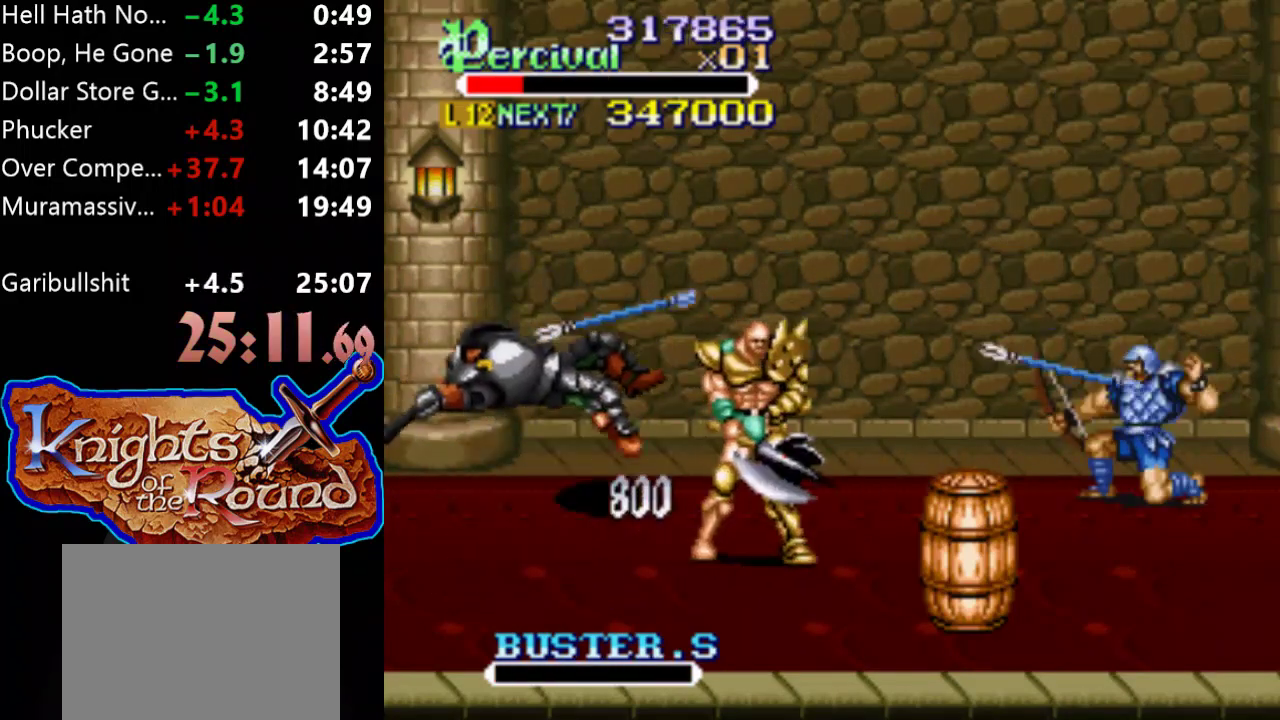
{"buttons": ["X"], "events": [[300, "X", "down"], [367, "DPAD_DOWN", "up"], [500, "DPAD_RIGHT", "up"]]}
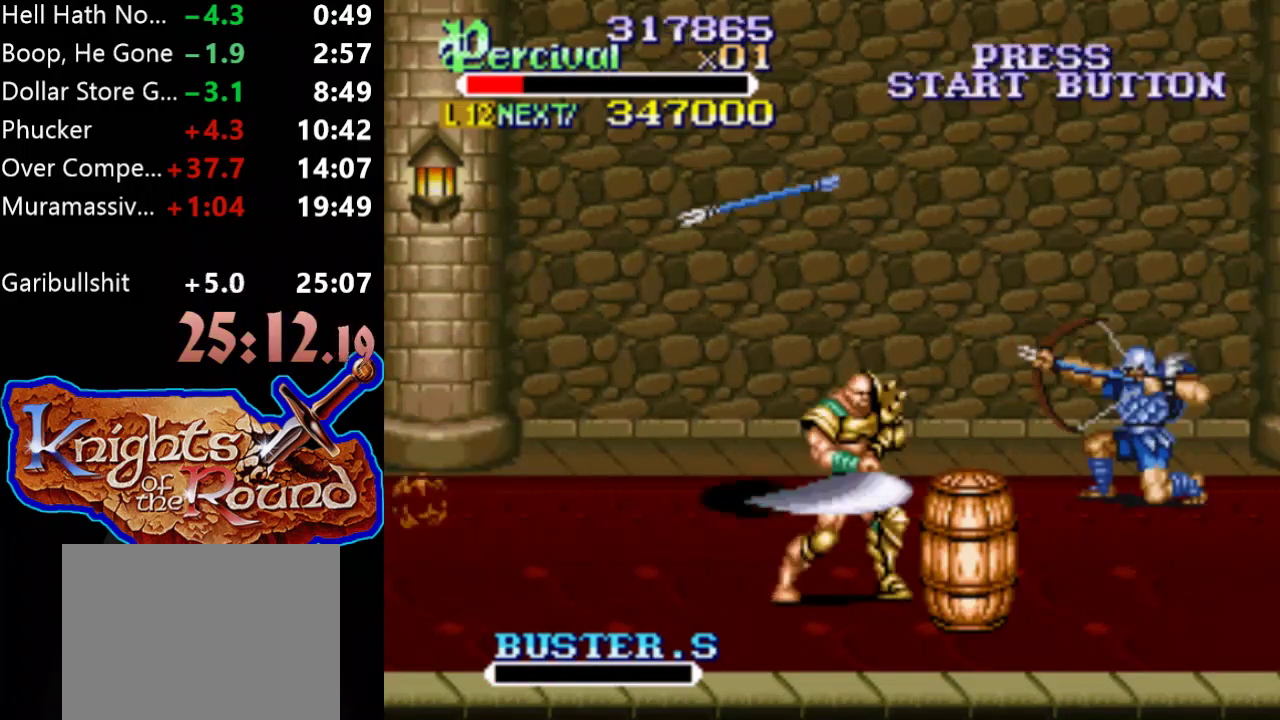
{"buttons": ["DPAD_UP", "DPAD_RIGHT"], "events": [[33, "X", "up"], [133, "DPAD_RIGHT", "down"], [400, "DPAD_UP", "down"]]}
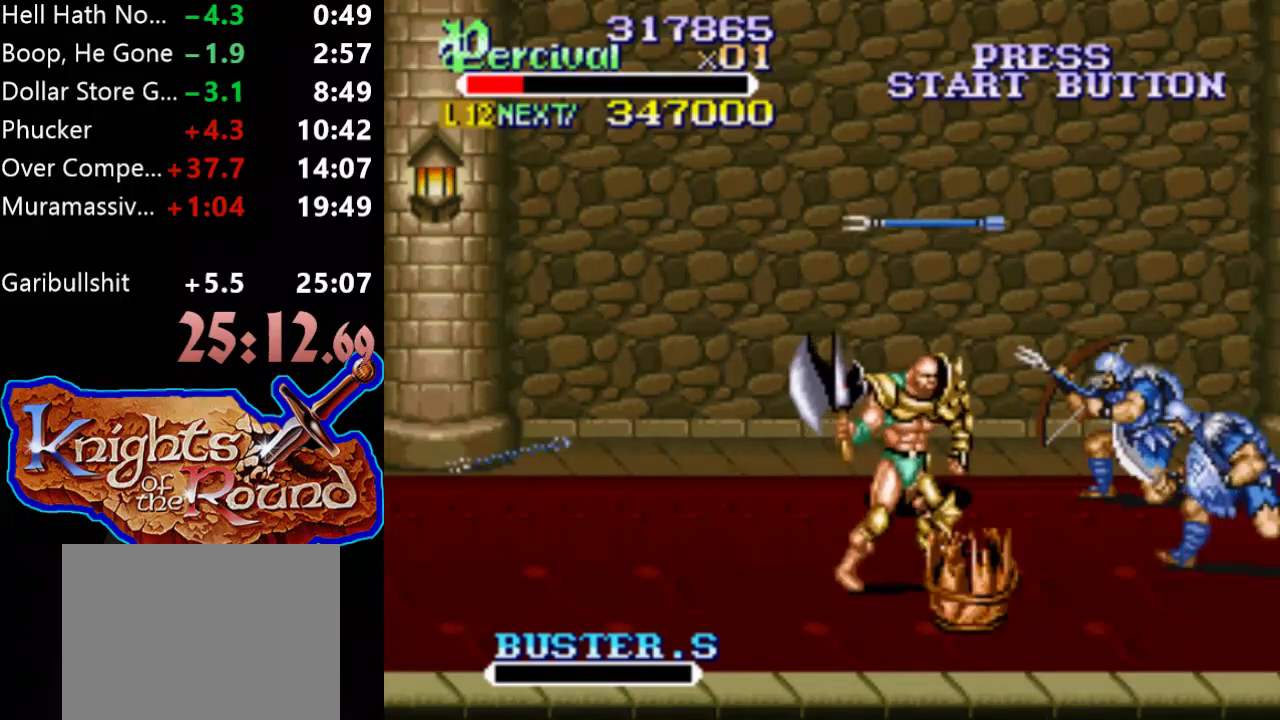
{"buttons": ["B", "DPAD_LEFT"], "events": [[267, "DPAD_LEFT", "down"], [267, "DPAD_RIGHT", "up"], [333, "B", "down"], [367, "DPAD_UP", "up"]]}
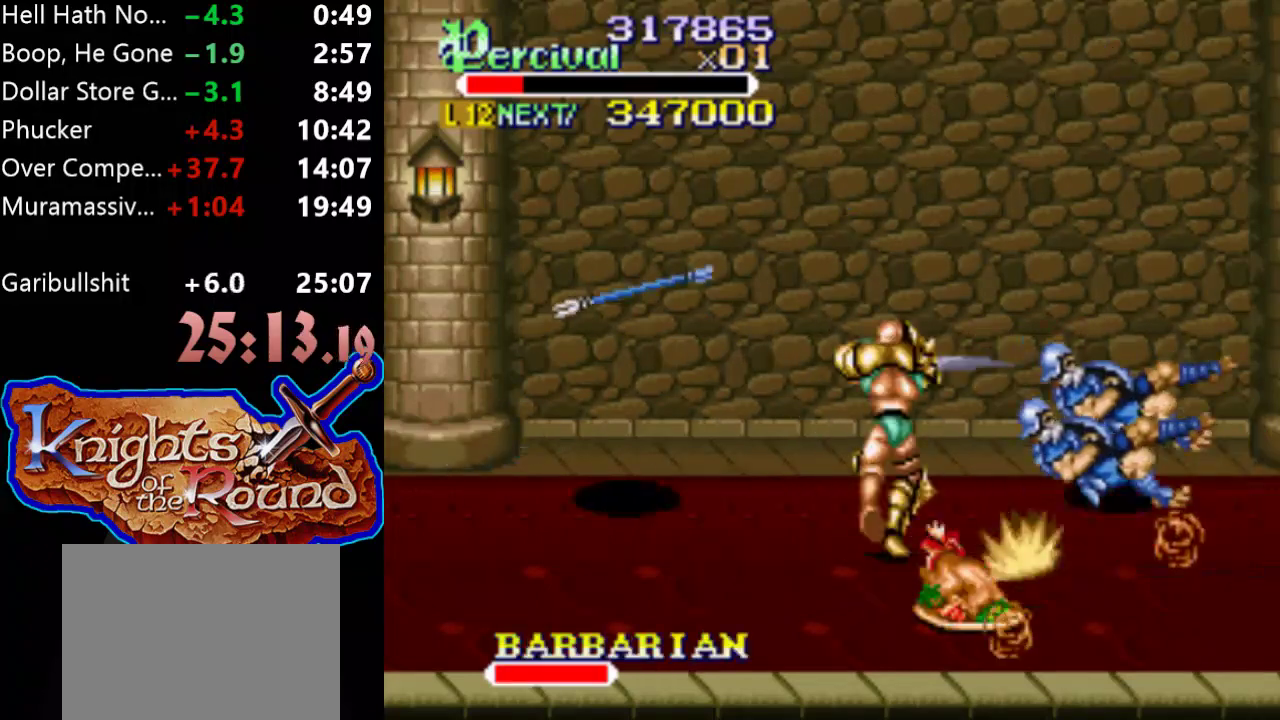
{"buttons": ["DPAD_DOWN", "DPAD_RIGHT"], "events": [[167, "B", "up"], [200, "DPAD_LEFT", "up"], [267, "DPAD_DOWN", "down"], [267, "DPAD_RIGHT", "down"]]}
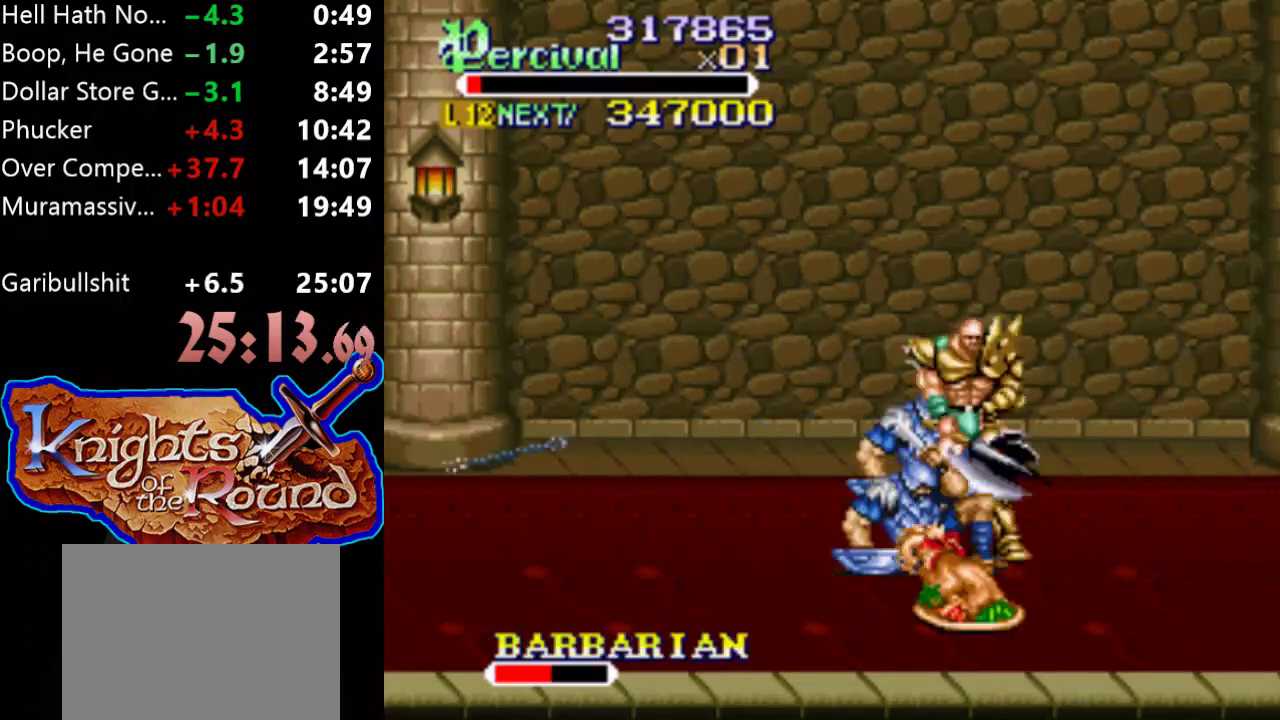
{"buttons": ["DPAD_LEFT"], "events": [[233, "DPAD_LEFT", "down"], [233, "DPAD_RIGHT", "up"], [333, "DPAD_DOWN", "up"]]}